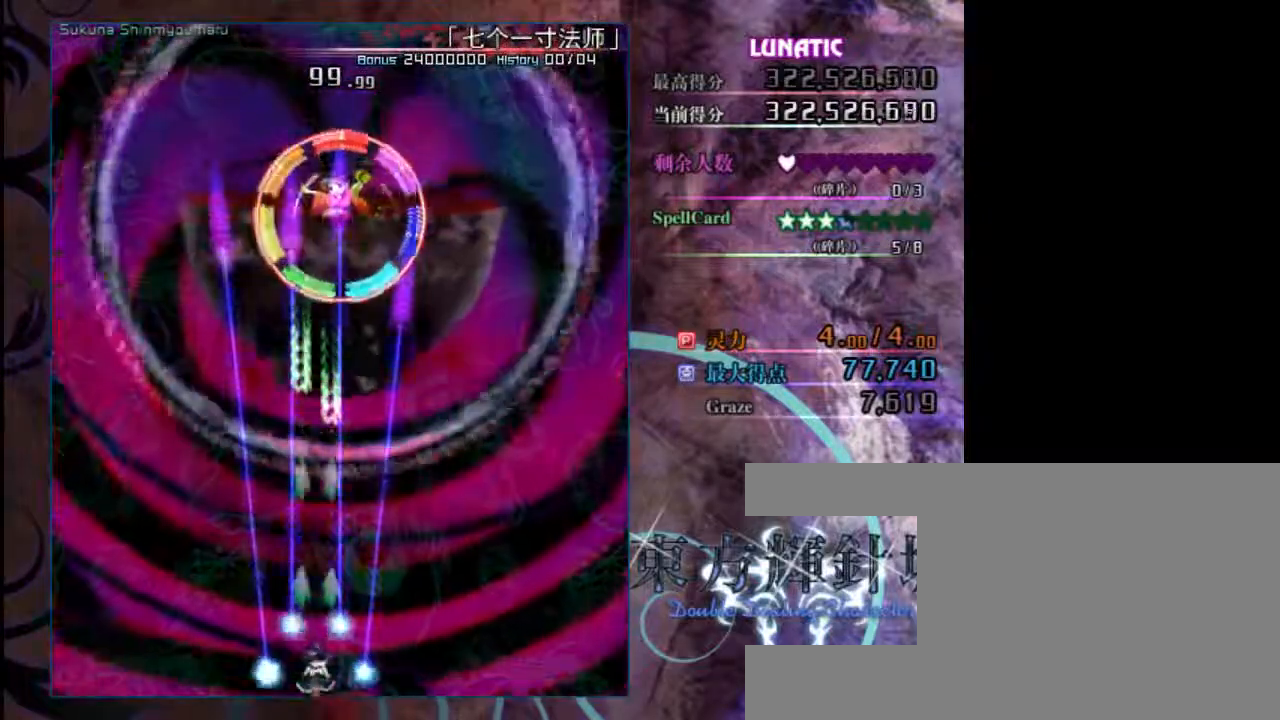
Gameplay with keyboard; each line is a JSON object with the keys held at the frame after it. "events" lists presses ("down") and releases ("up") of "c", "down", "left", "right", "shift", "up", "x" and "z" between this image and that frame as [ms after this image, input, new state], when the widget could be followed in between. No other keys are recorded. Mouse input is not recorded.
{"keys": ["down", "z"], "events": [[317, "left", "down"], [383, "left", "up"]]}
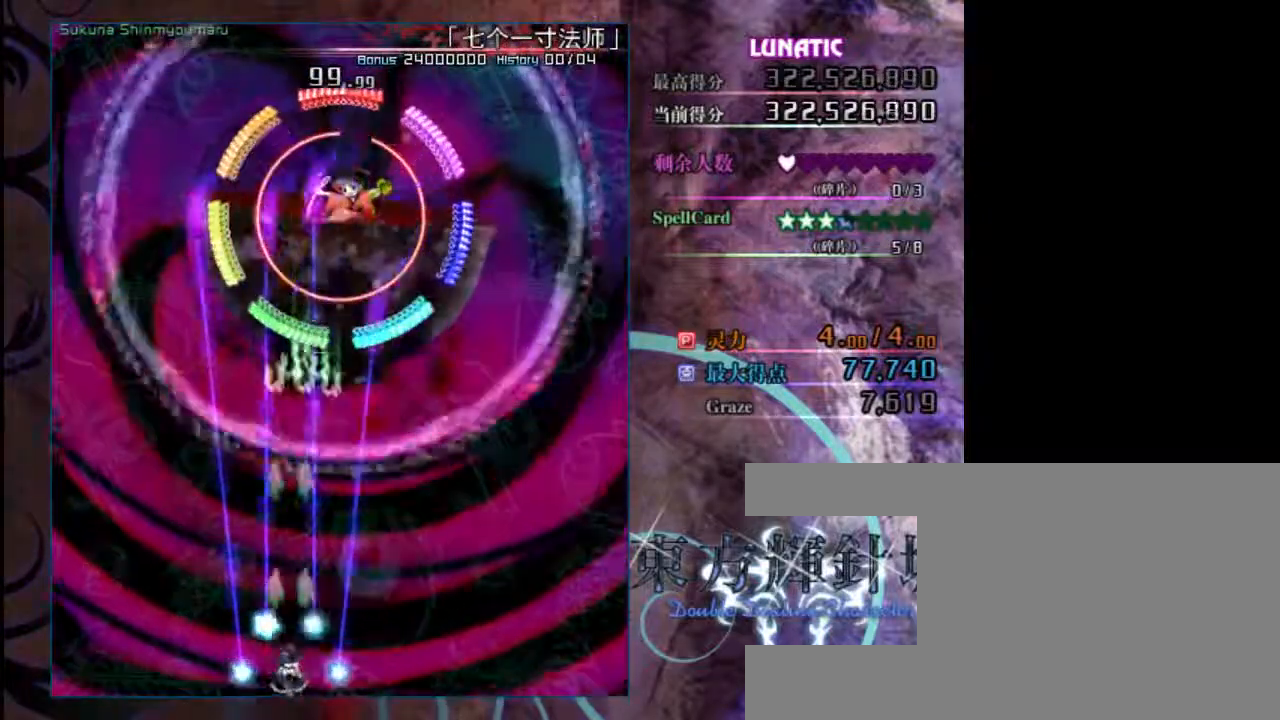
{"keys": ["down", "z"], "events": []}
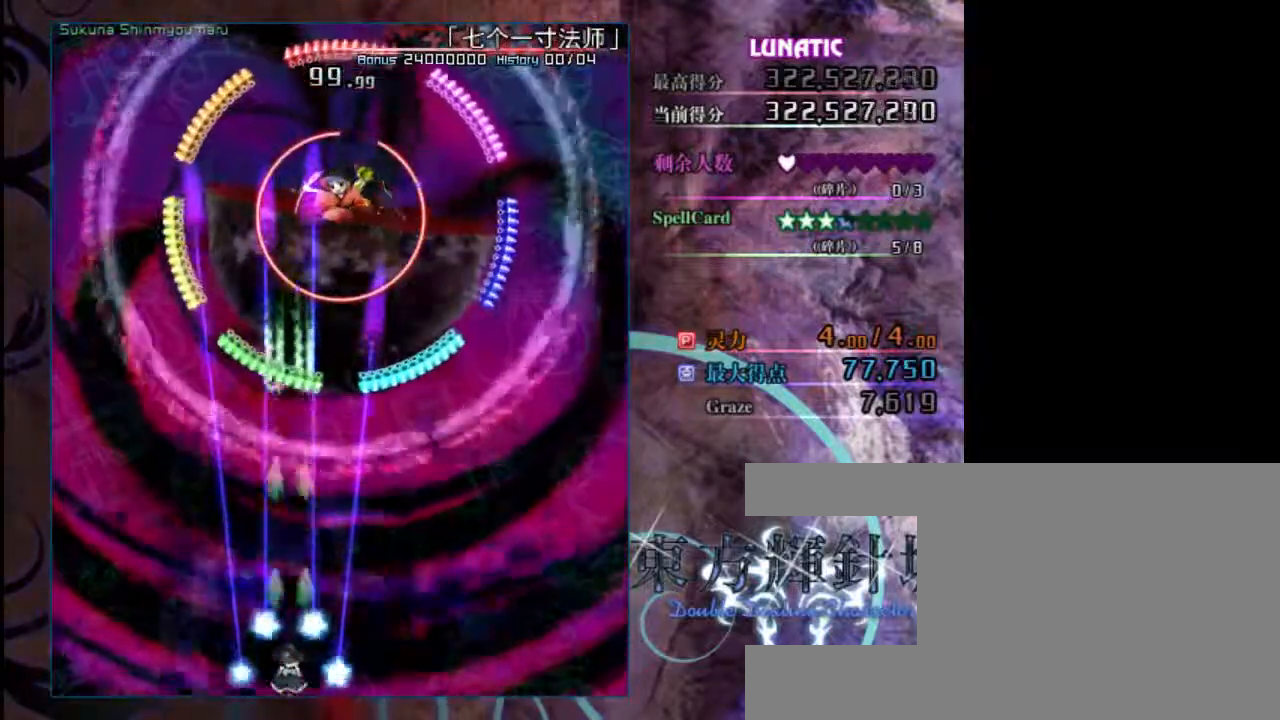
{"keys": ["down", "z"], "events": []}
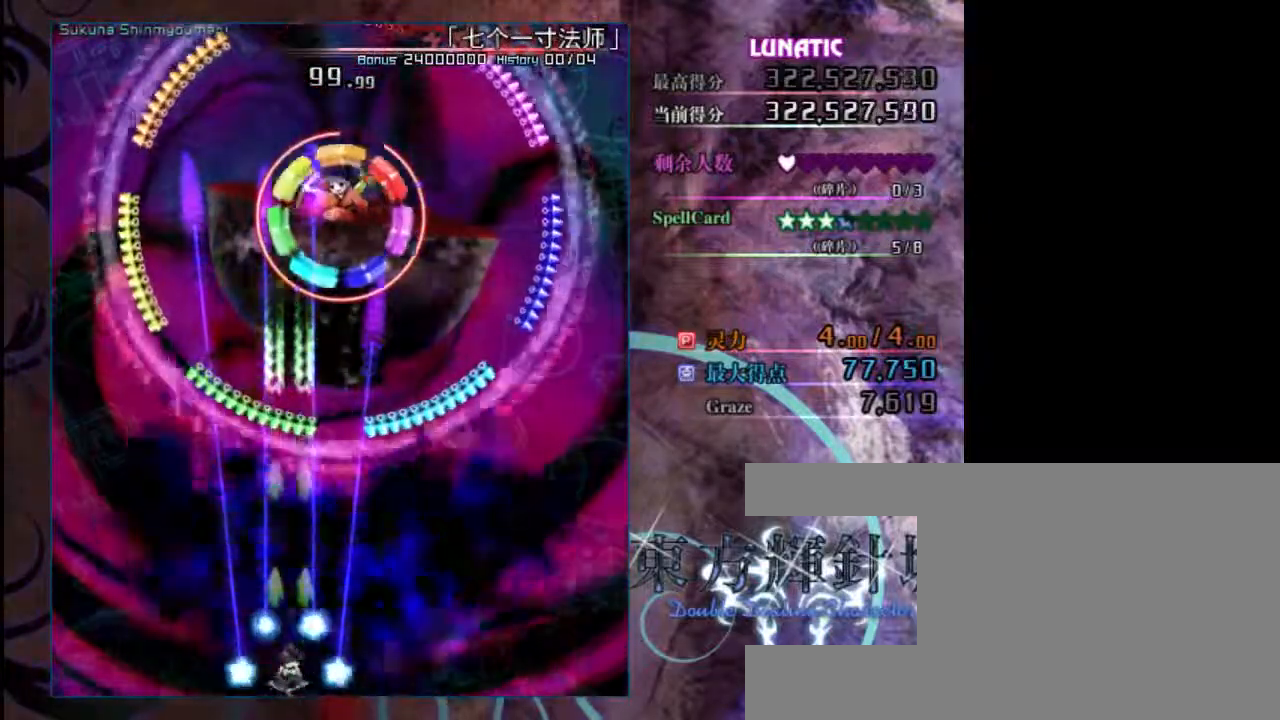
{"keys": ["down", "z"], "events": []}
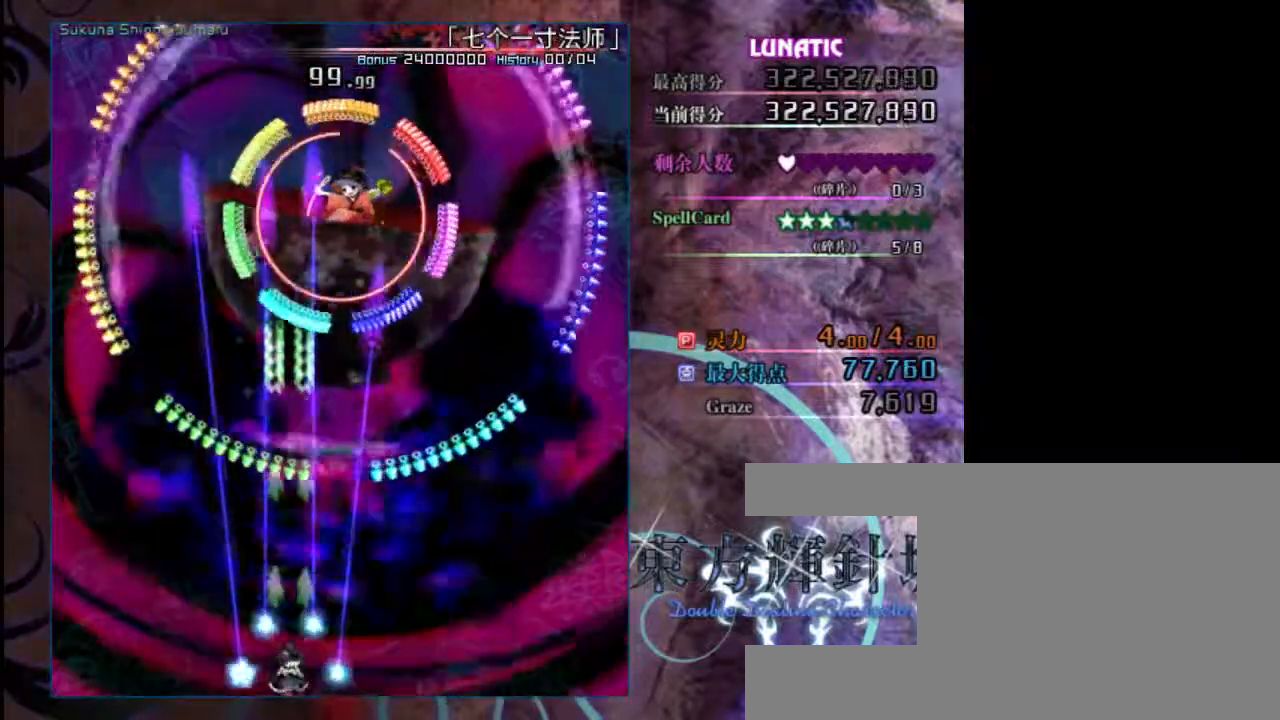
{"keys": ["down", "z"], "events": []}
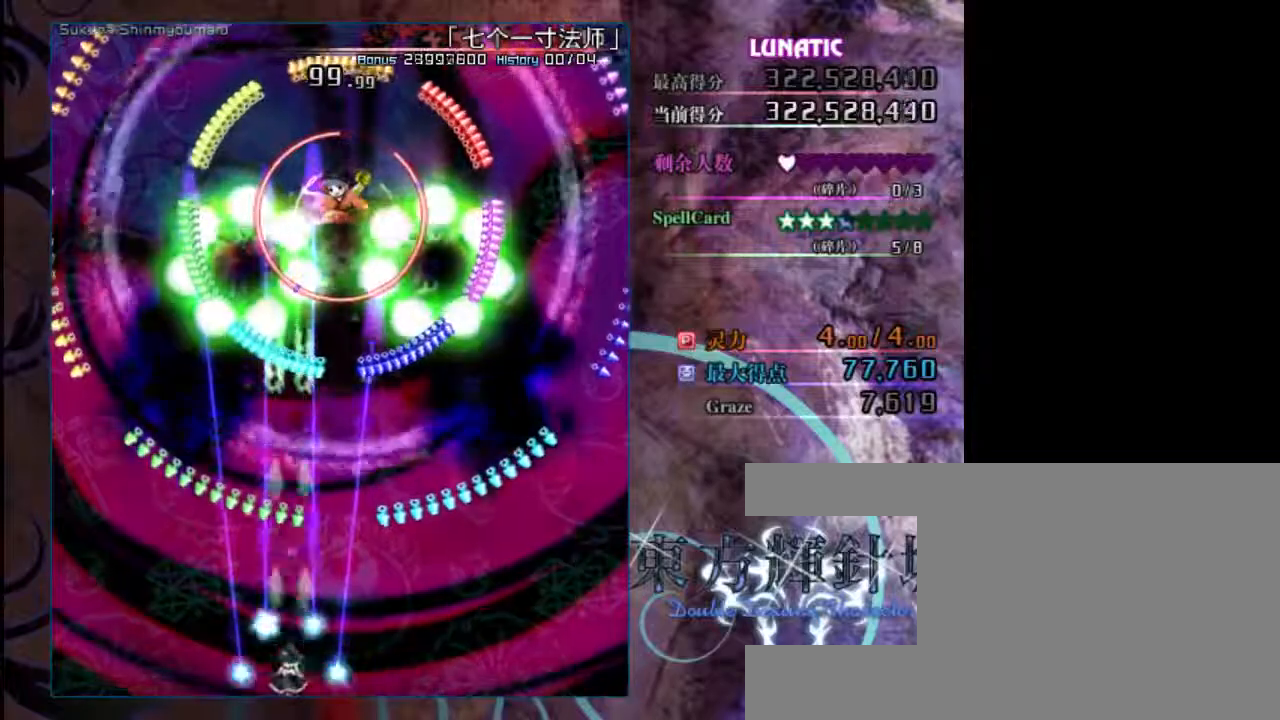
{"keys": ["down", "z"], "events": [[383, "right", "down"], [417, "right", "up"]]}
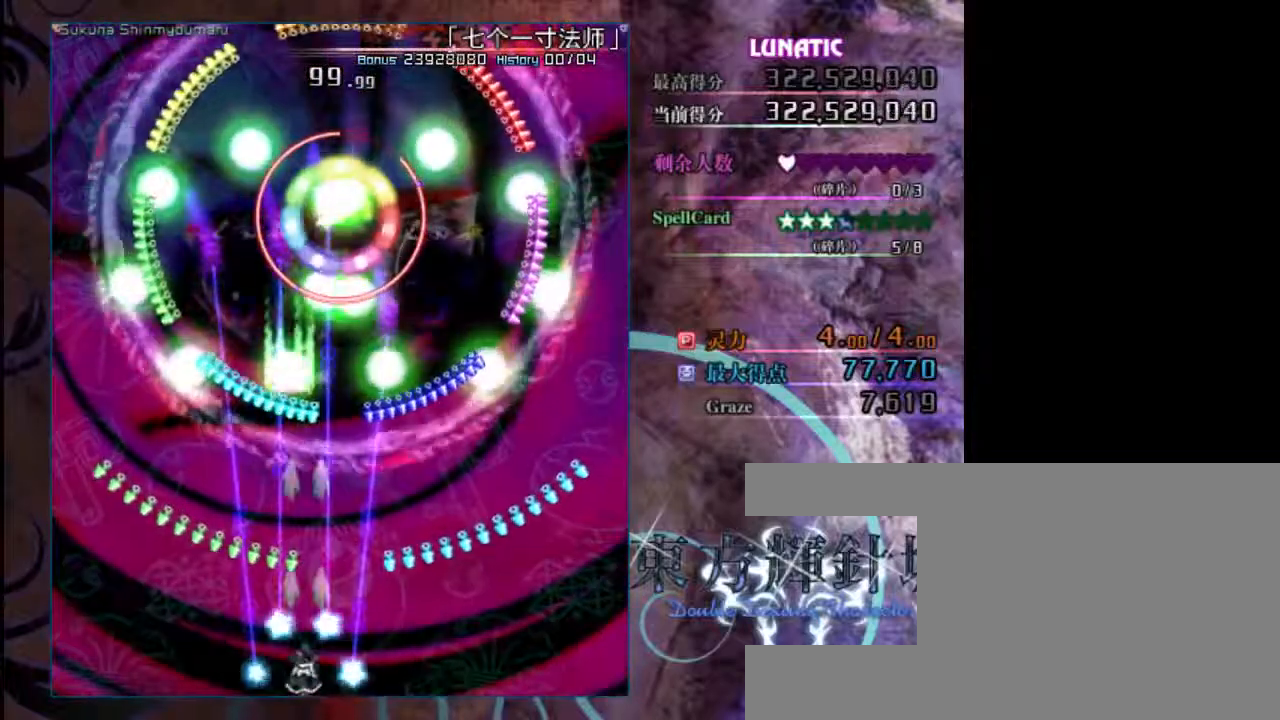
{"keys": ["down", "right", "z"], "events": [[483, "right", "down"]]}
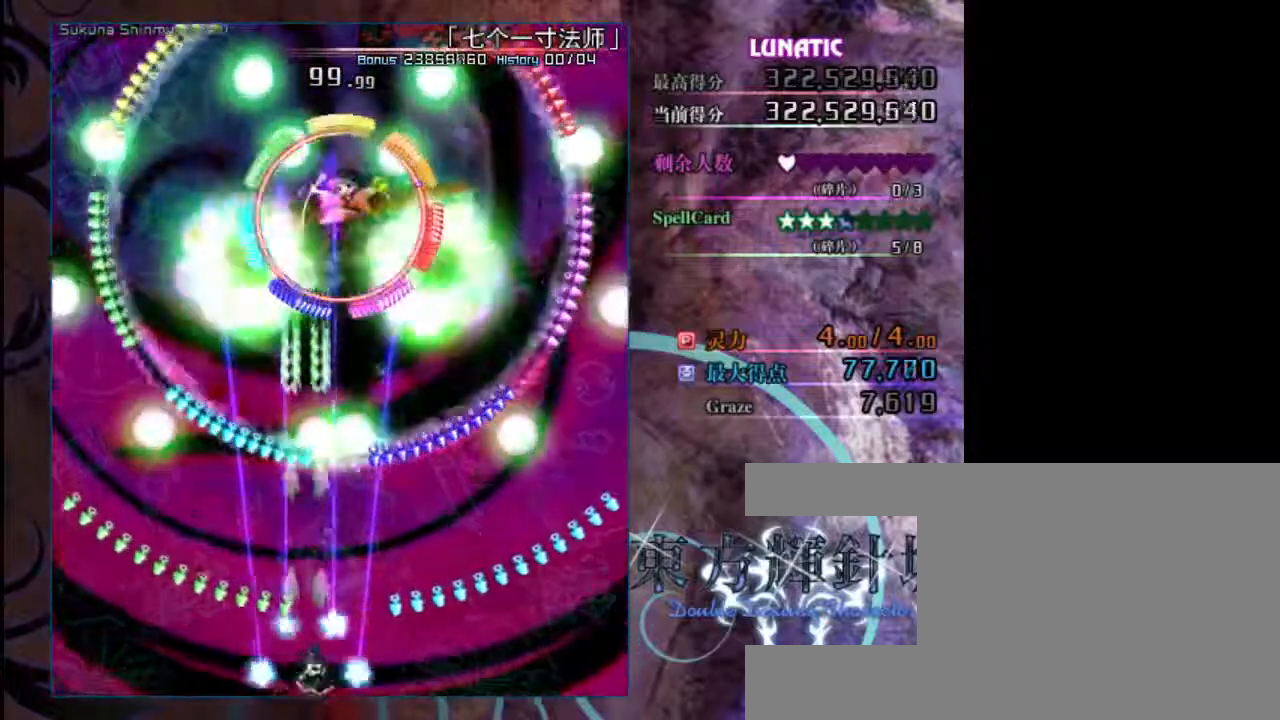
{"keys": ["down", "z"], "events": [[17, "right", "up"]]}
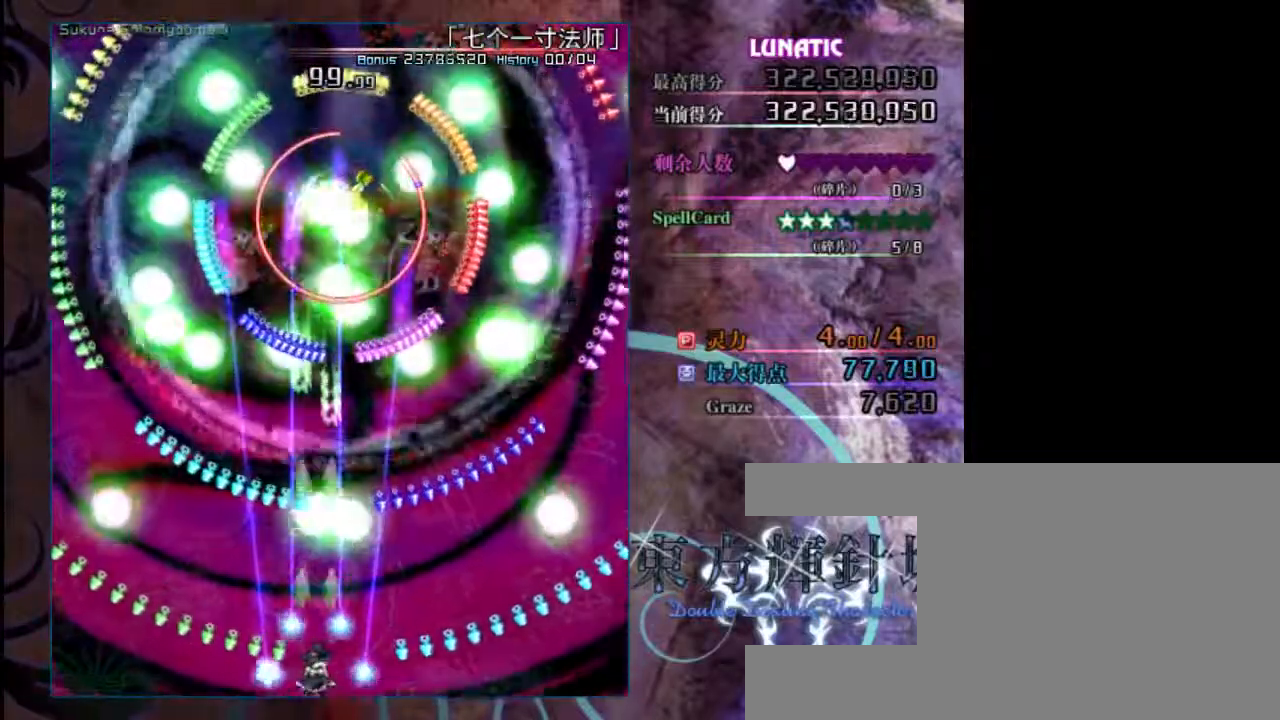
{"keys": ["down", "z"], "events": []}
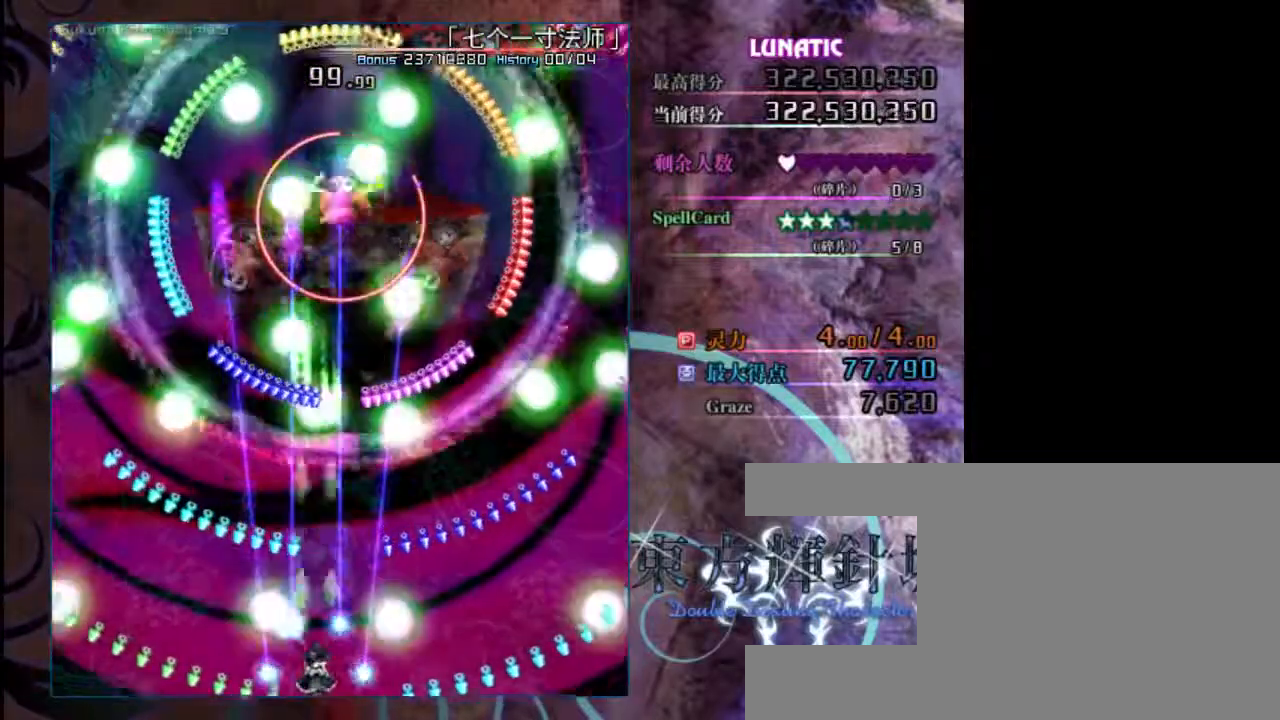
{"keys": ["down", "z"], "events": []}
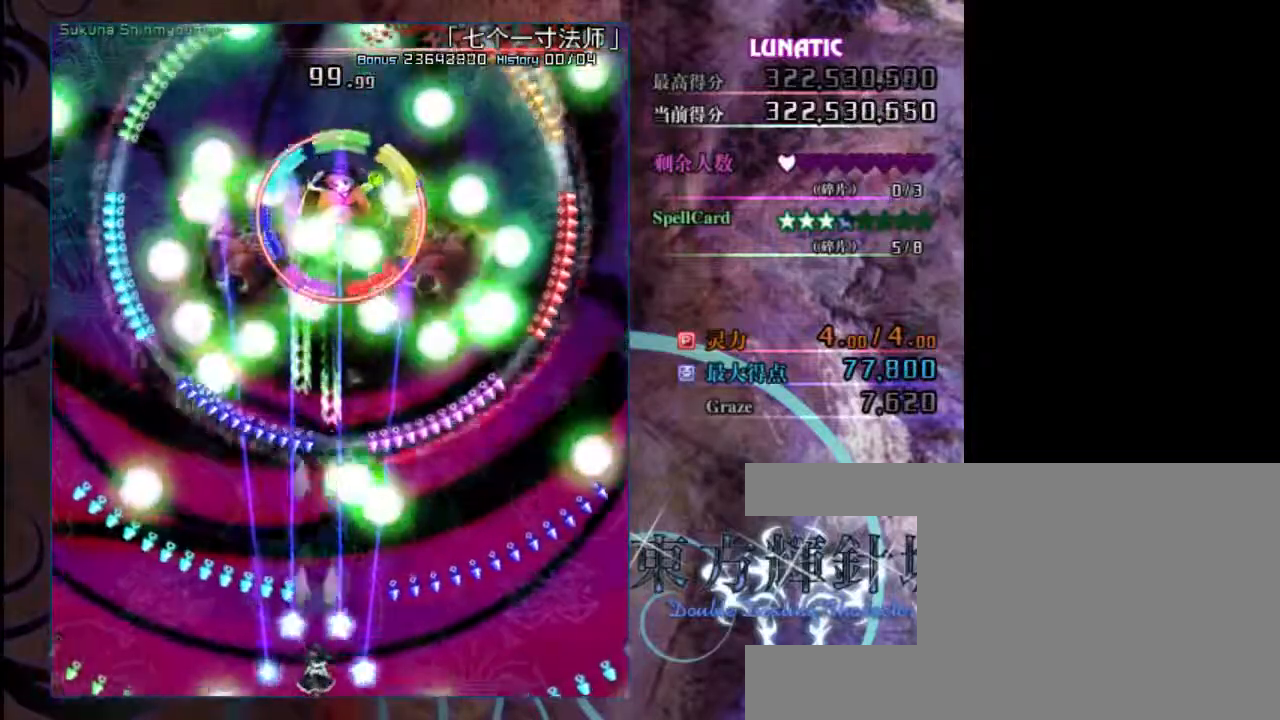
{"keys": ["z"], "events": [[300, "down", "up"]]}
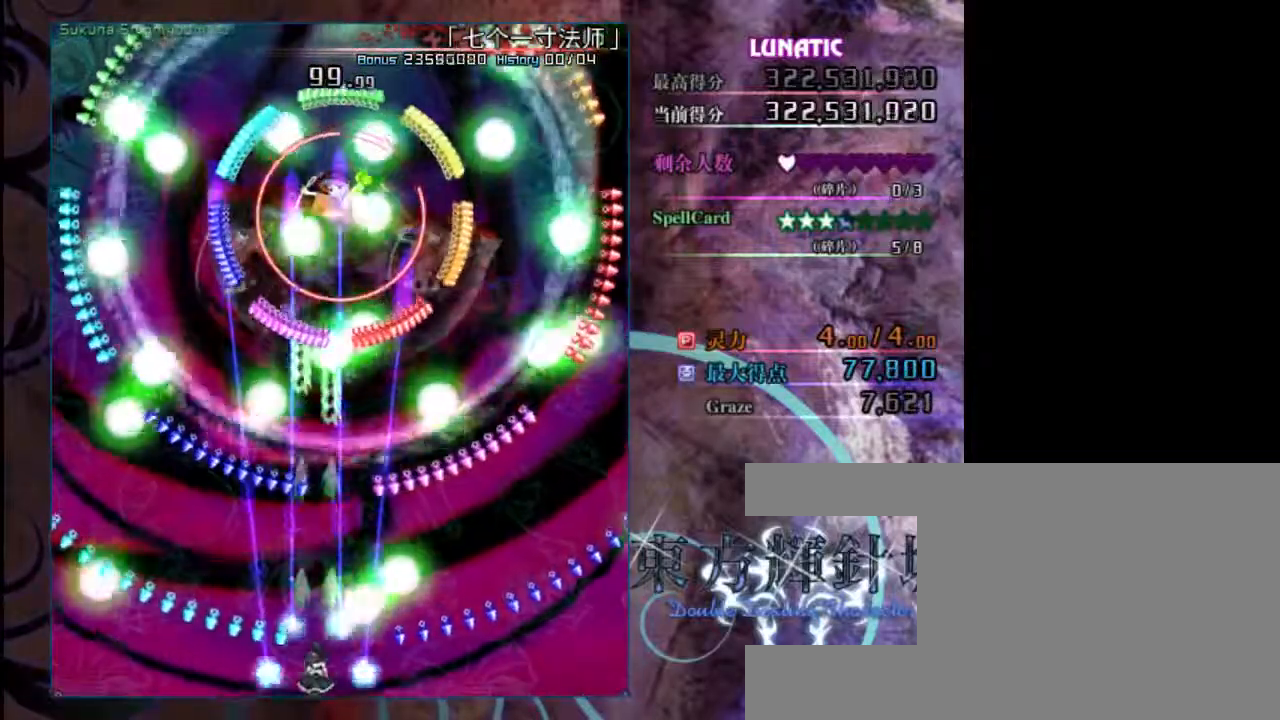
{"keys": ["z"], "events": [[100, "up", "down"], [233, "up", "up"]]}
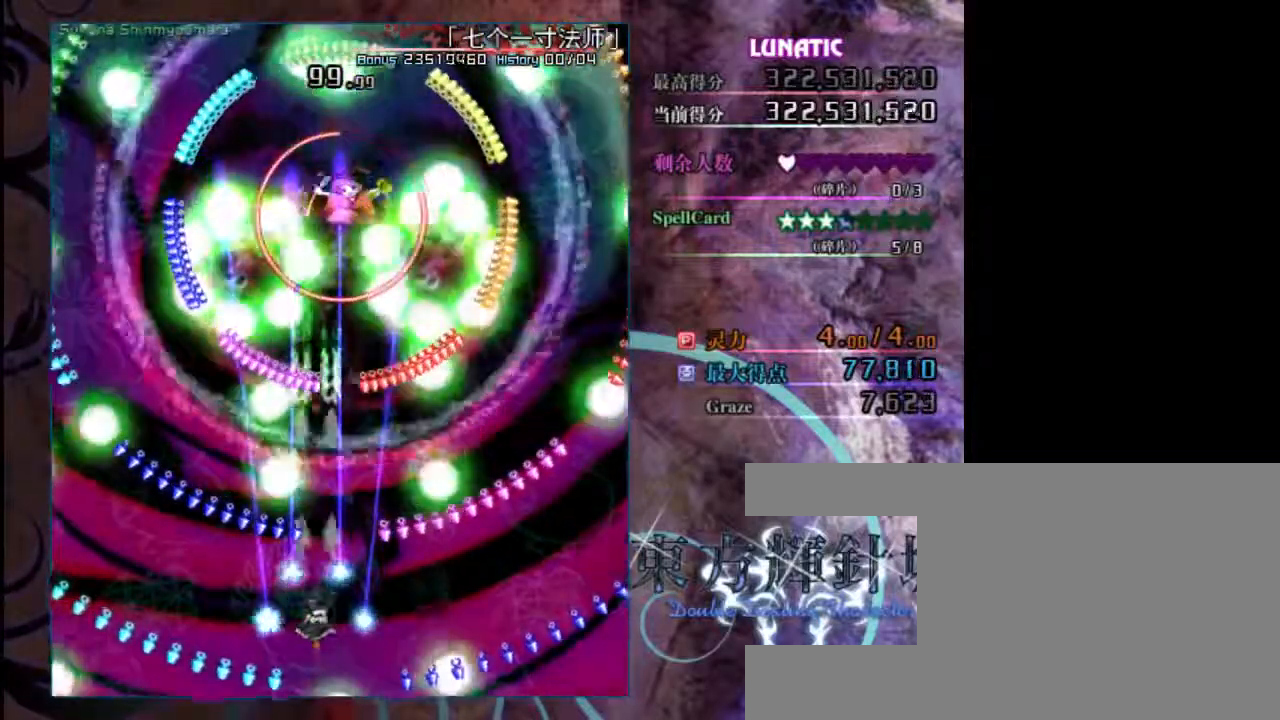
{"keys": ["down", "right", "z"], "events": [[117, "down", "down"], [417, "right", "down"]]}
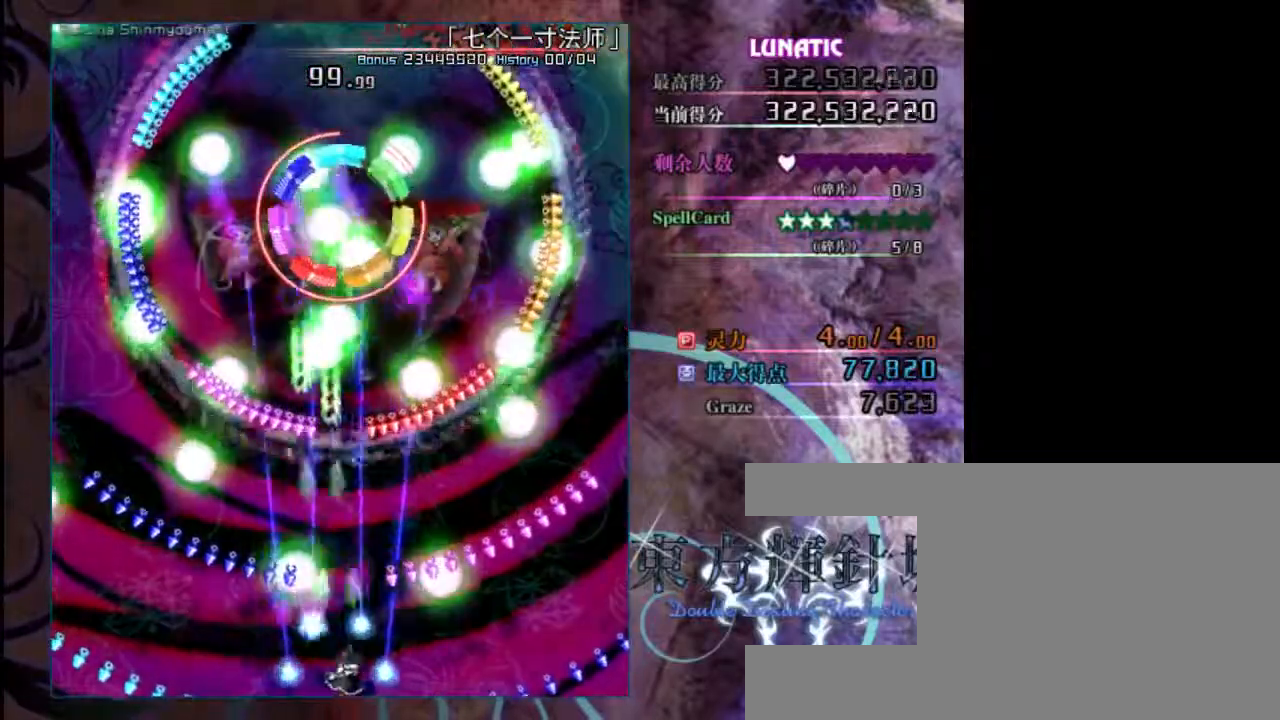
{"keys": ["down", "z"], "events": [[50, "right", "up"]]}
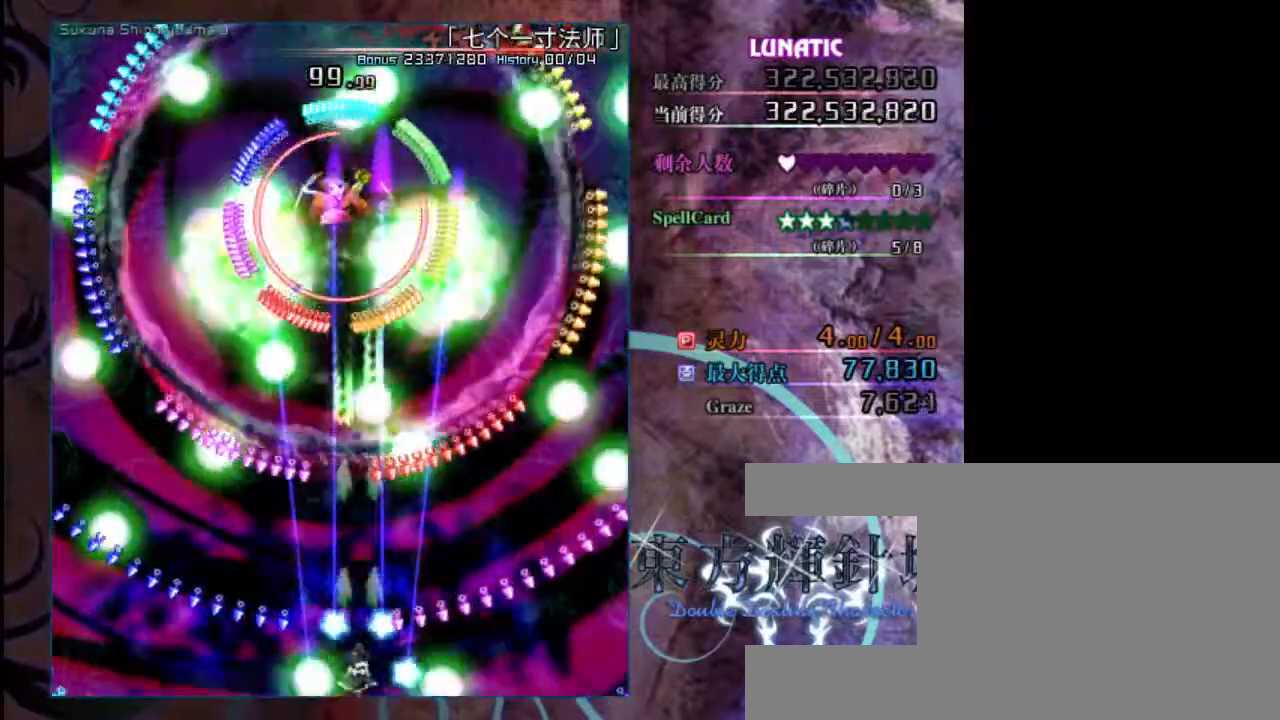
{"keys": ["down", "z"], "events": [[383, "left", "down"], [483, "left", "up"]]}
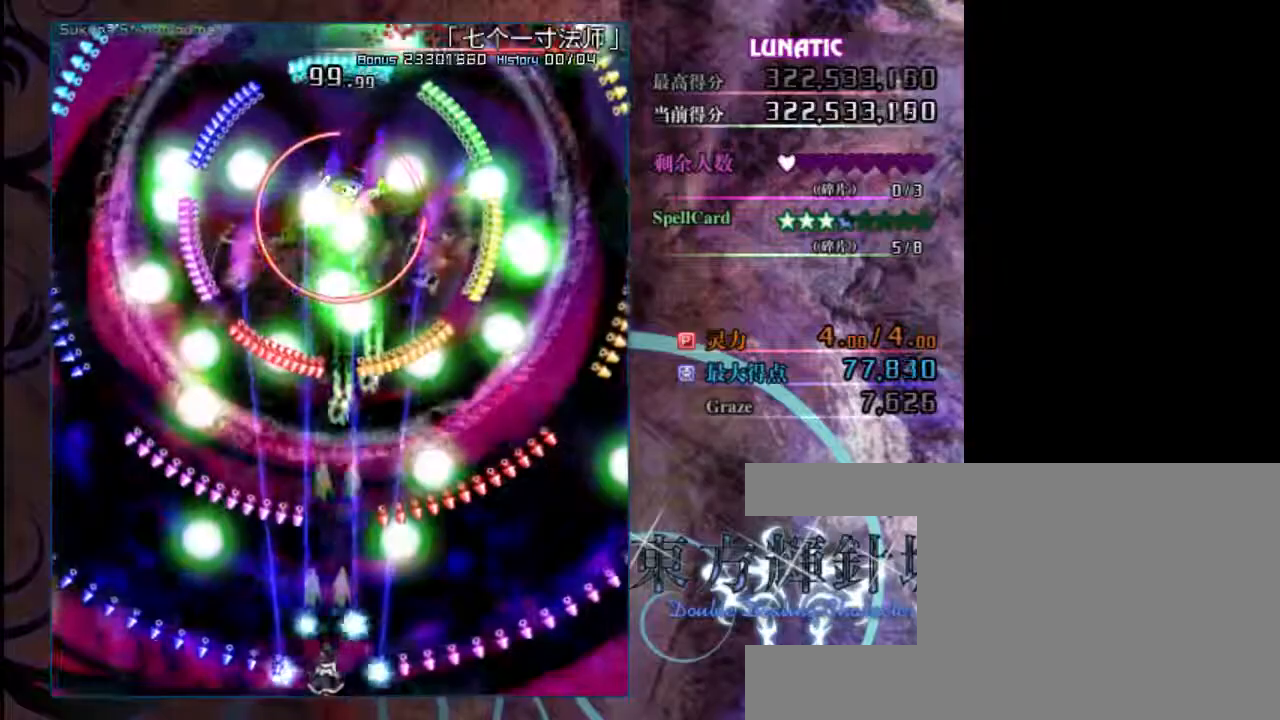
{"keys": ["down", "z"], "events": [[267, "left", "down"], [300, "left", "up"]]}
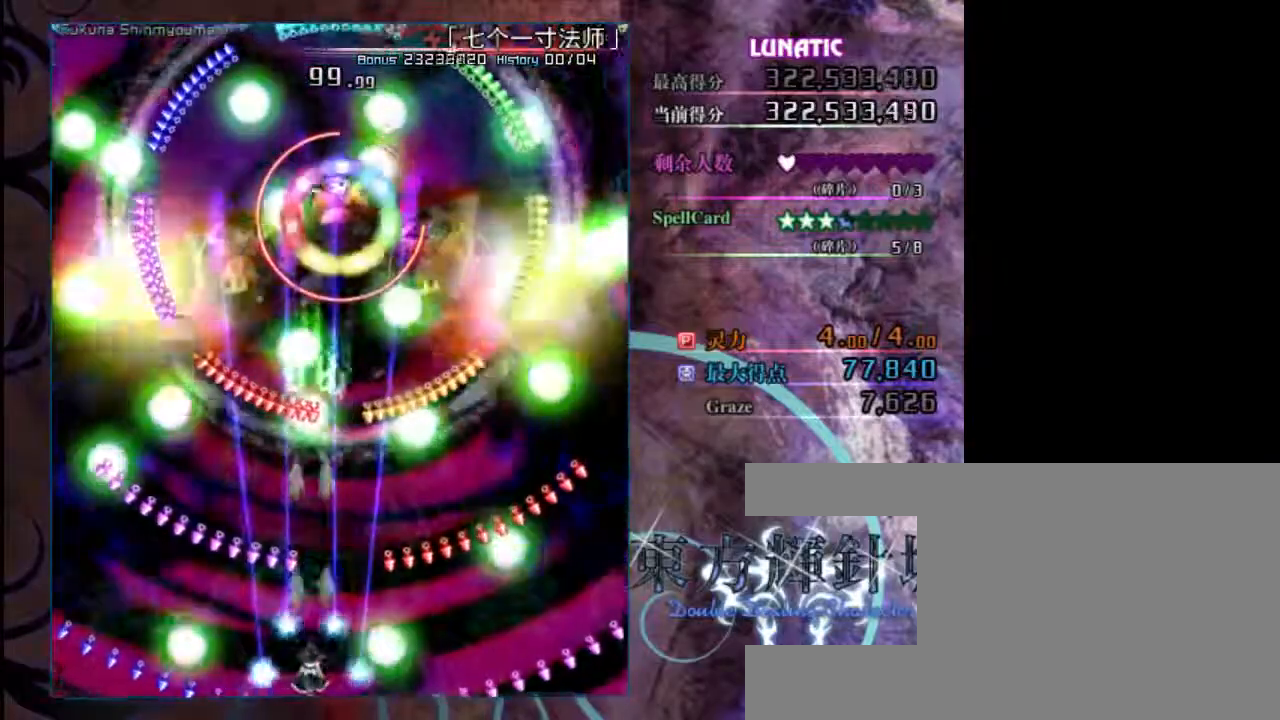
{"keys": ["down", "z"], "events": []}
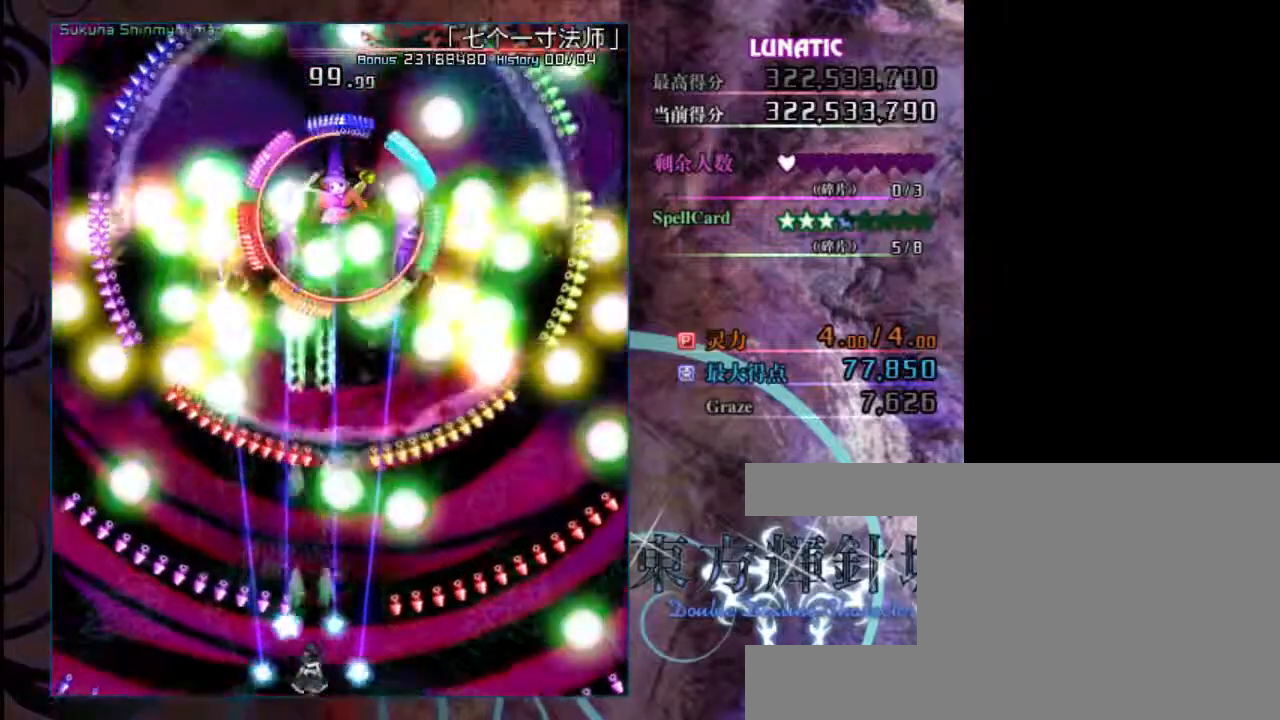
{"keys": ["z"], "events": [[367, "down", "up"]]}
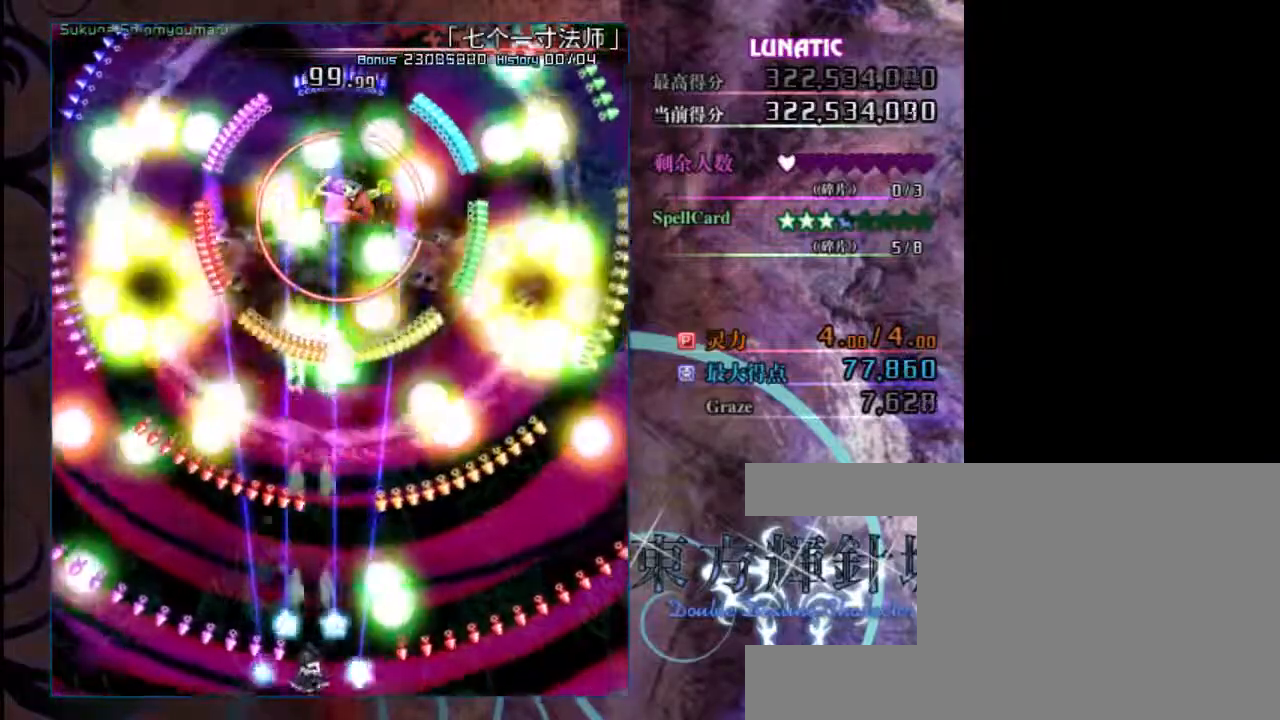
{"keys": ["down", "shift", "z"], "events": [[167, "up", "down"], [233, "up", "up"], [333, "shift", "down"], [433, "down", "down"]]}
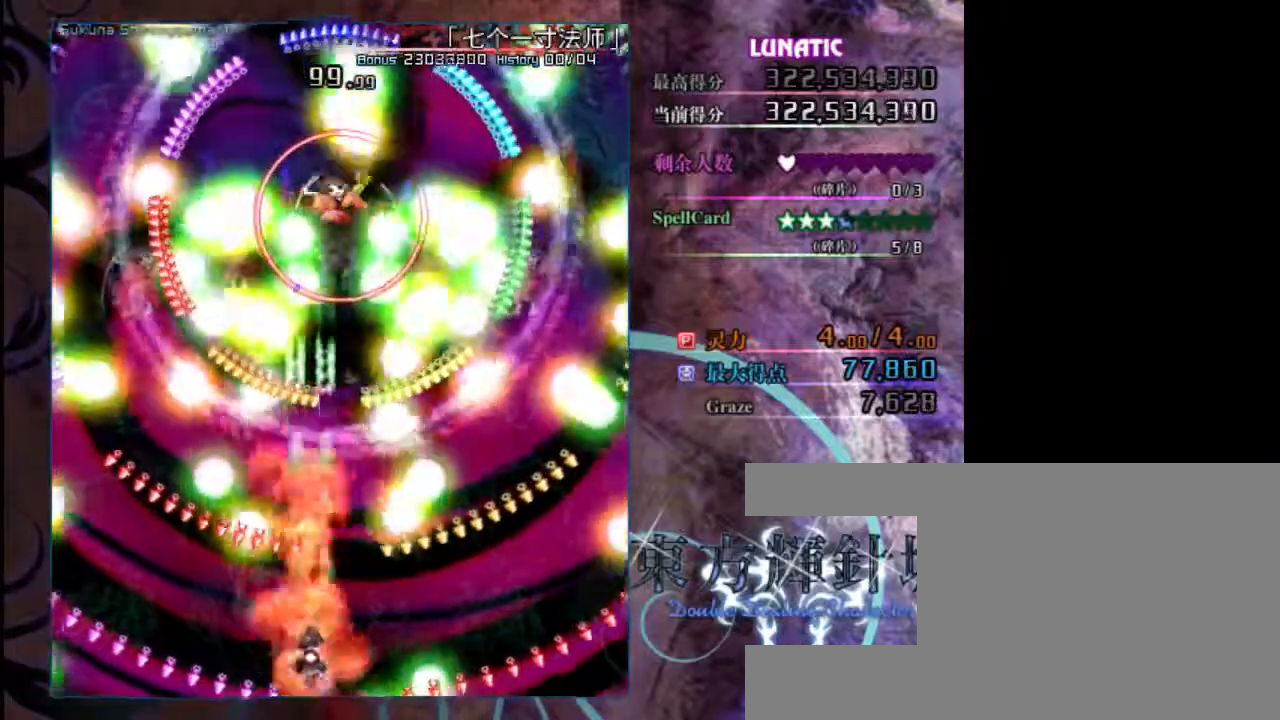
{"keys": ["shift", "z"], "events": [[83, "left", "down"], [150, "down", "up"], [450, "left", "up"]]}
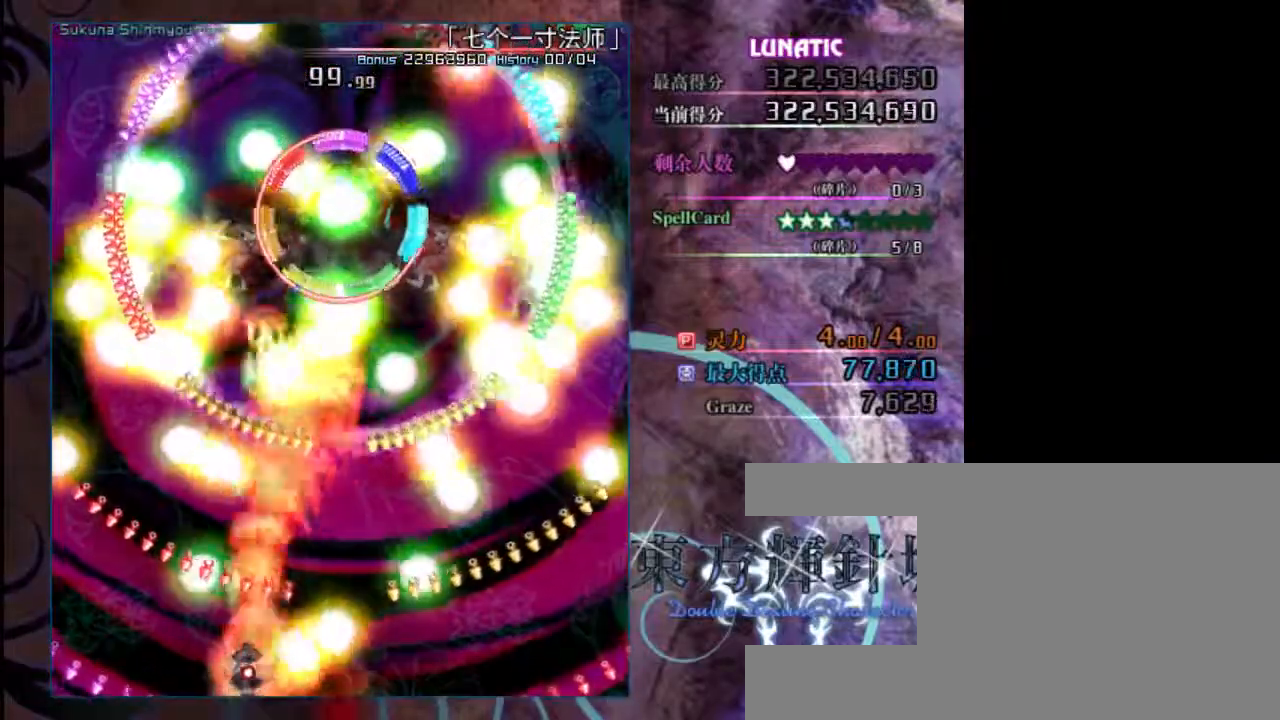
{"keys": ["right", "shift", "z"], "events": [[217, "right", "down"], [317, "shift", "up"], [483, "shift", "down"]]}
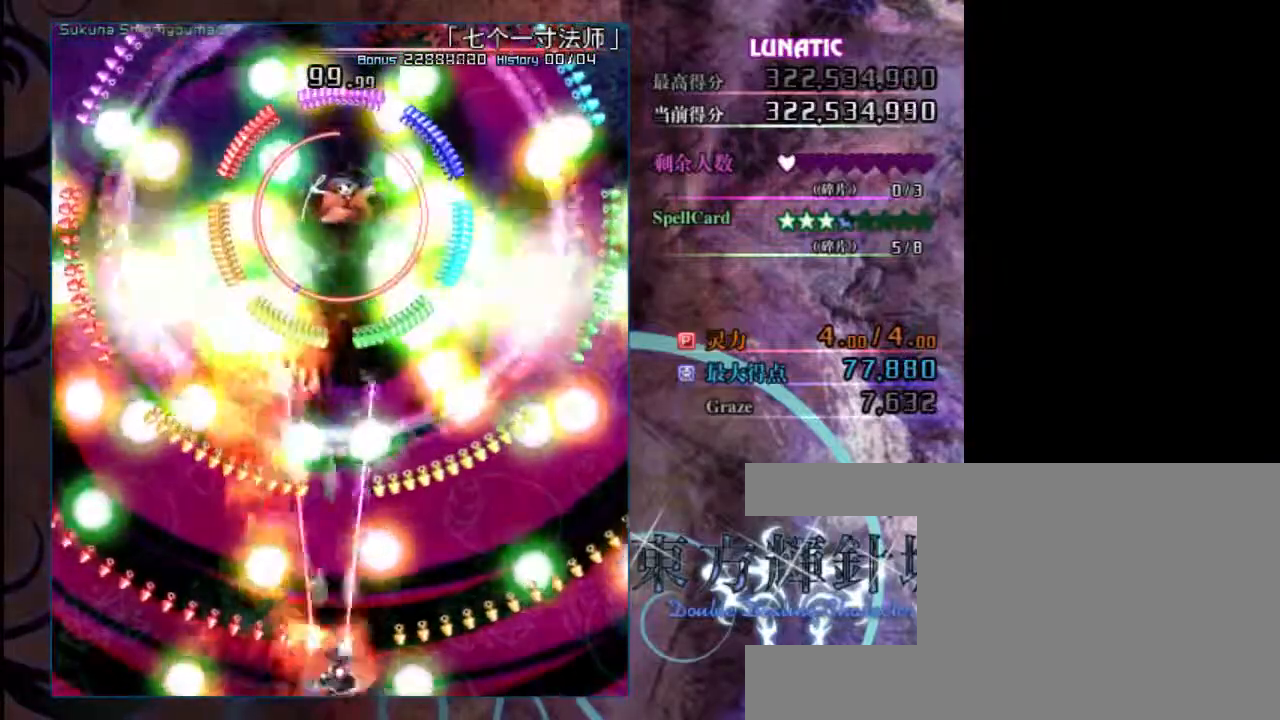
{"keys": ["shift", "z"], "events": [[150, "right", "up"], [283, "right", "down"], [417, "right", "up"]]}
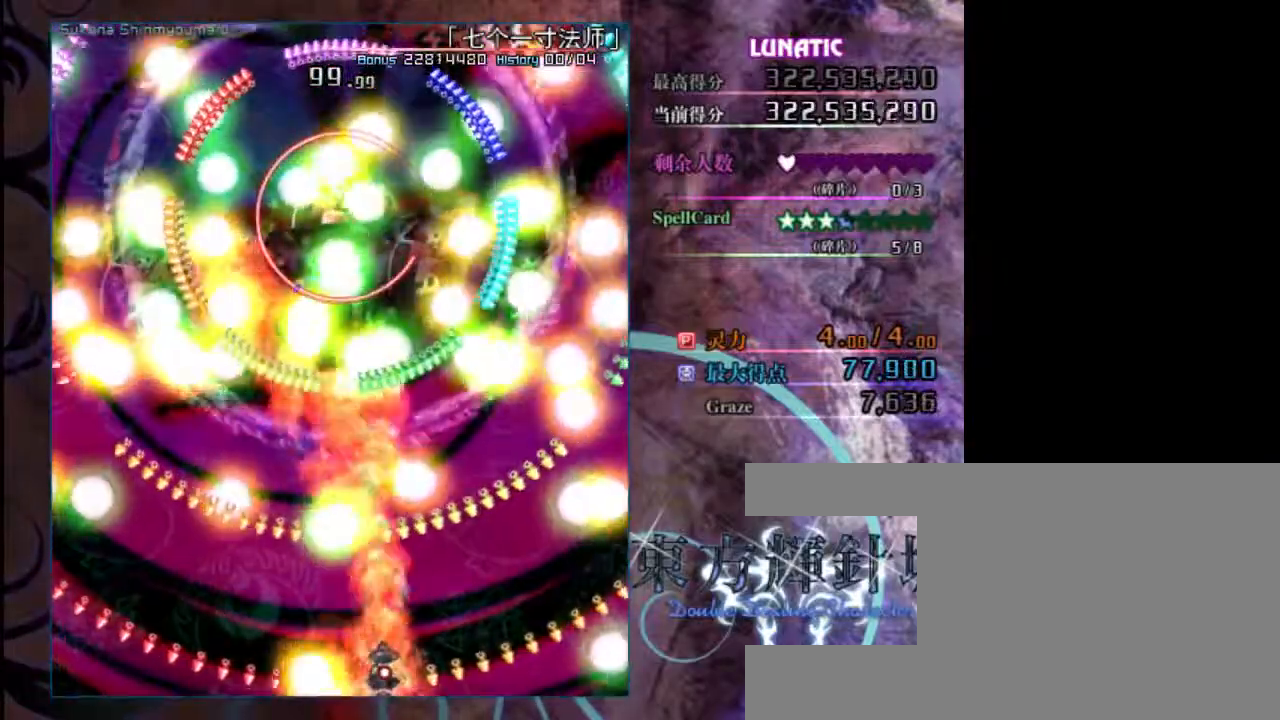
{"keys": ["down", "shift", "z"], "events": [[83, "up", "down"], [167, "up", "up"], [233, "right", "down"], [333, "down", "down"], [433, "right", "up"]]}
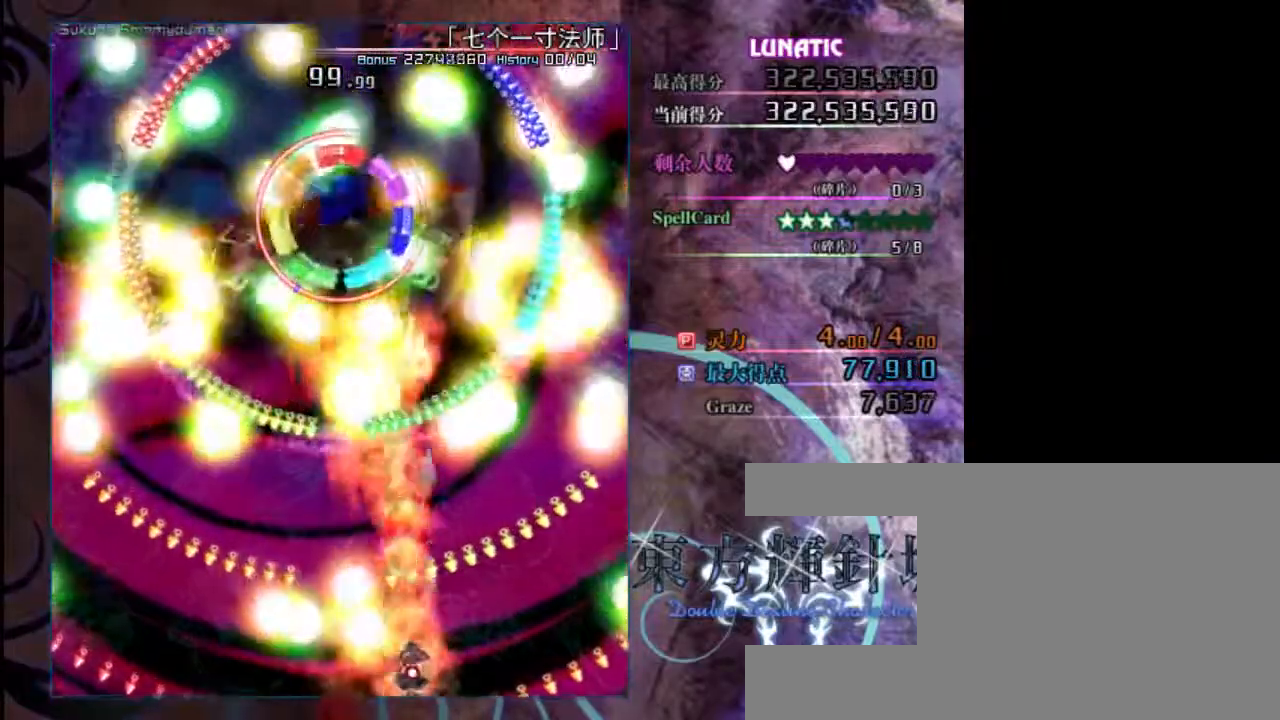
{"keys": ["left", "shift", "z"], "events": [[267, "down", "up"], [433, "left", "down"]]}
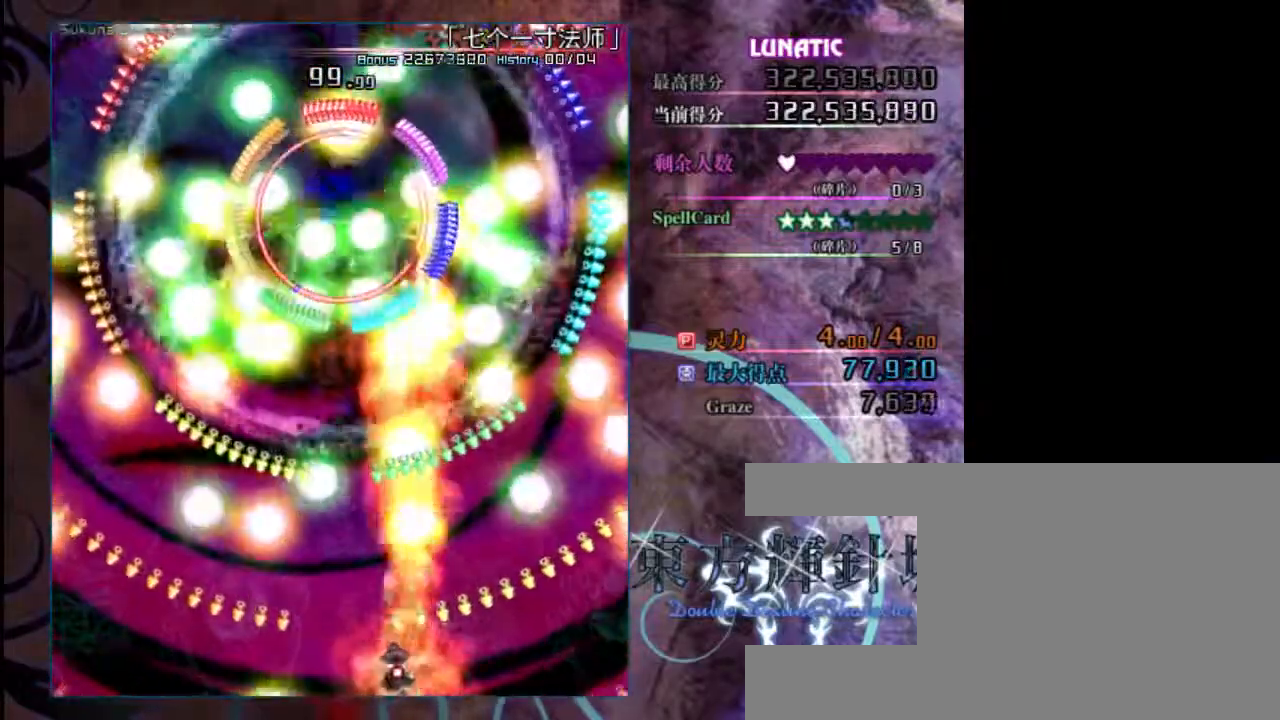
{"keys": ["shift", "up", "z"], "events": [[67, "left", "up"], [500, "up", "down"]]}
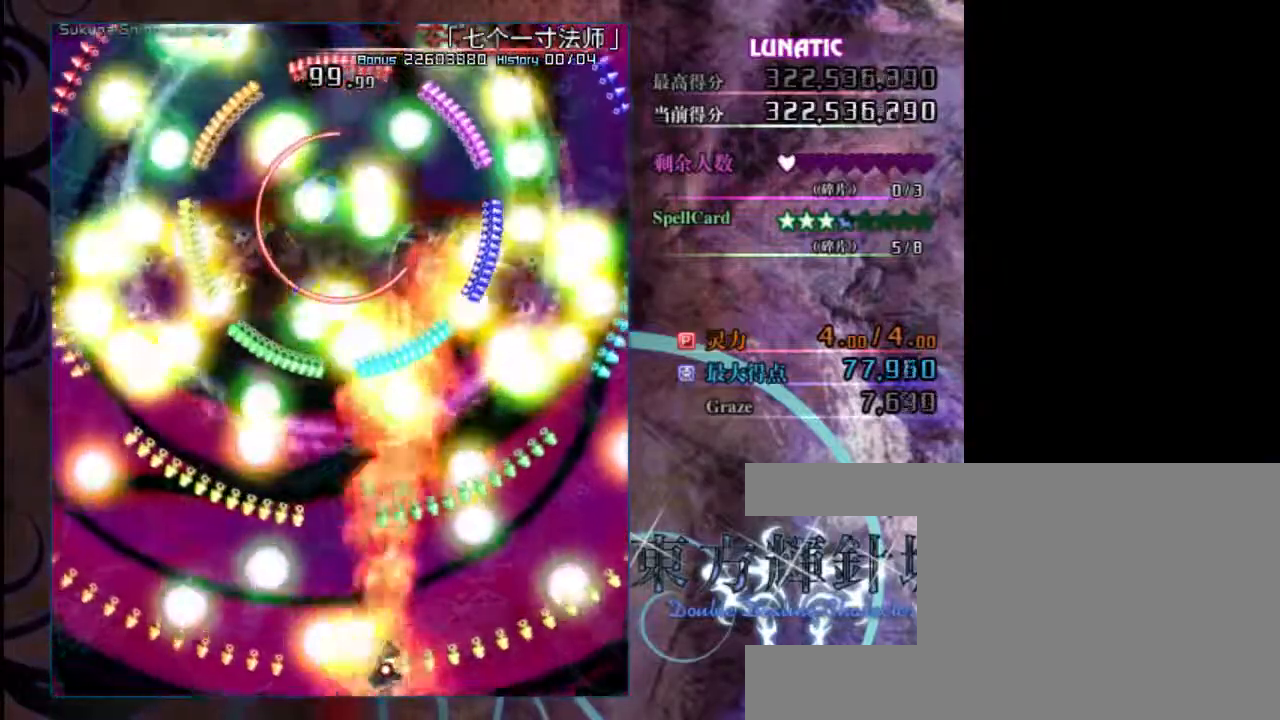
{"keys": ["down", "left", "shift", "z"], "events": [[167, "up", "up"], [367, "left", "down"], [417, "down", "down"]]}
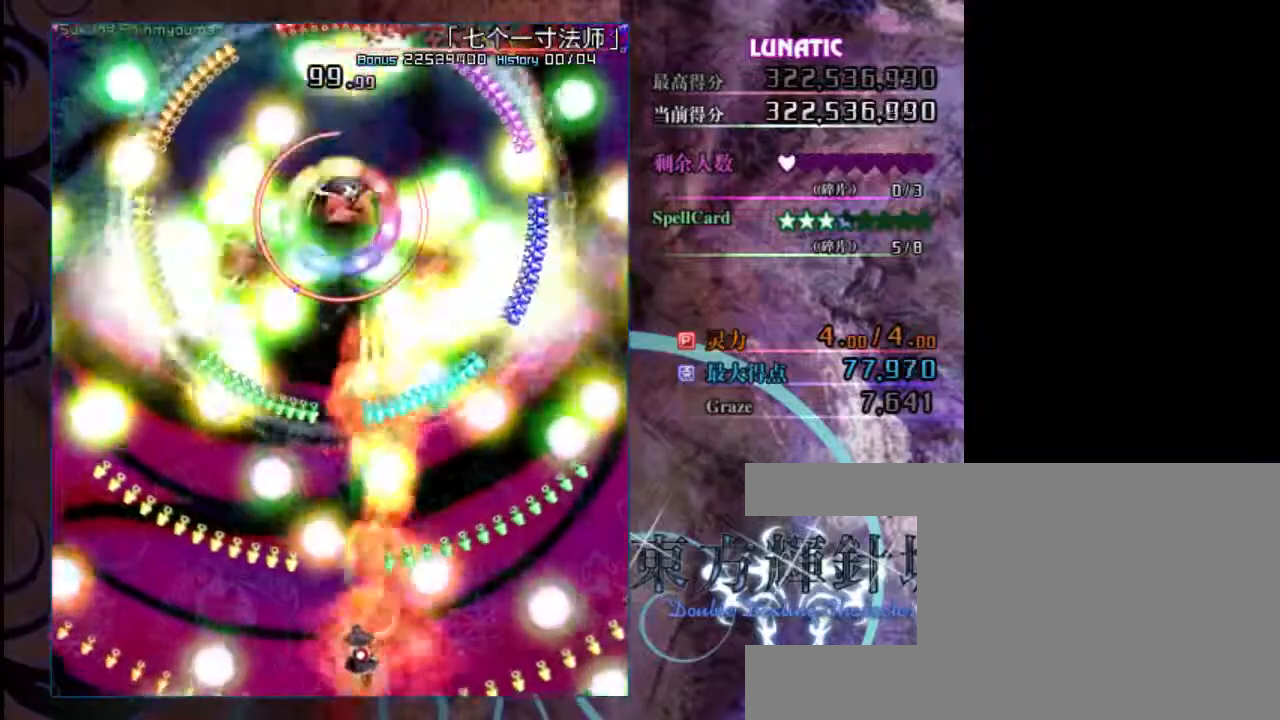
{"keys": ["shift", "z"], "events": [[317, "left", "up"], [350, "down", "up"]]}
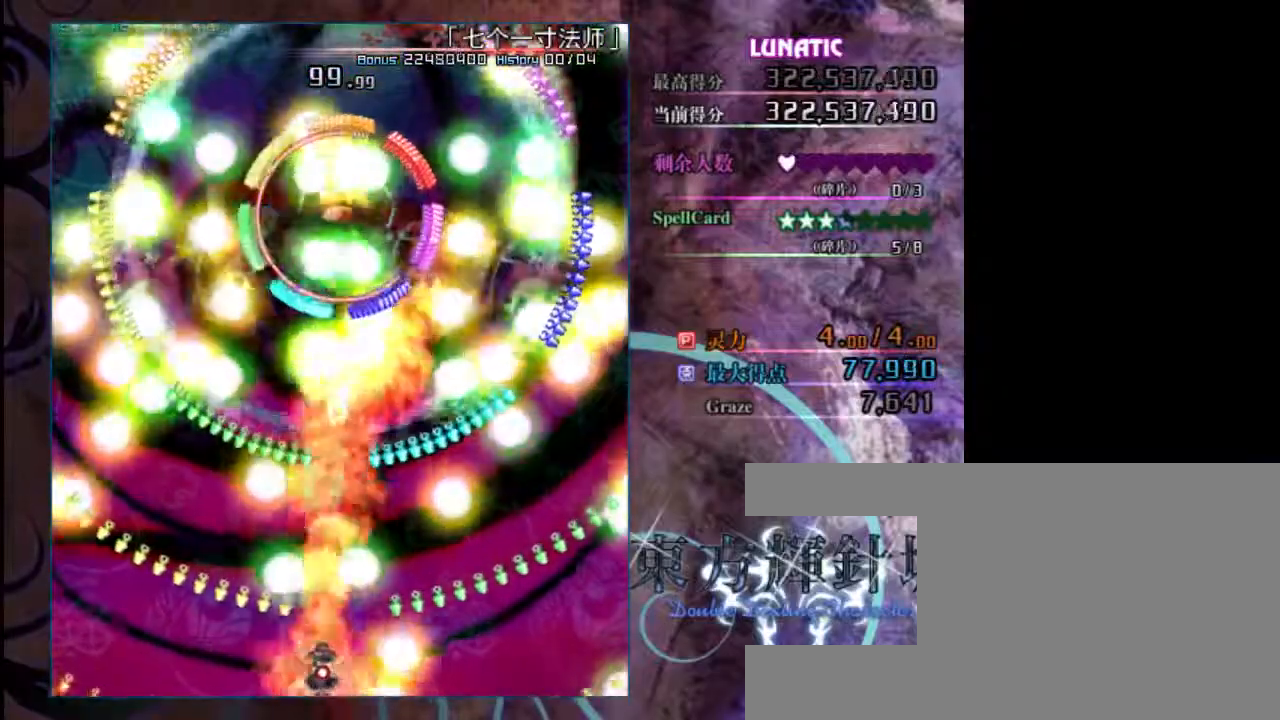
{"keys": ["left", "shift", "z"], "events": [[17, "right", "down"], [350, "right", "up"], [483, "left", "down"]]}
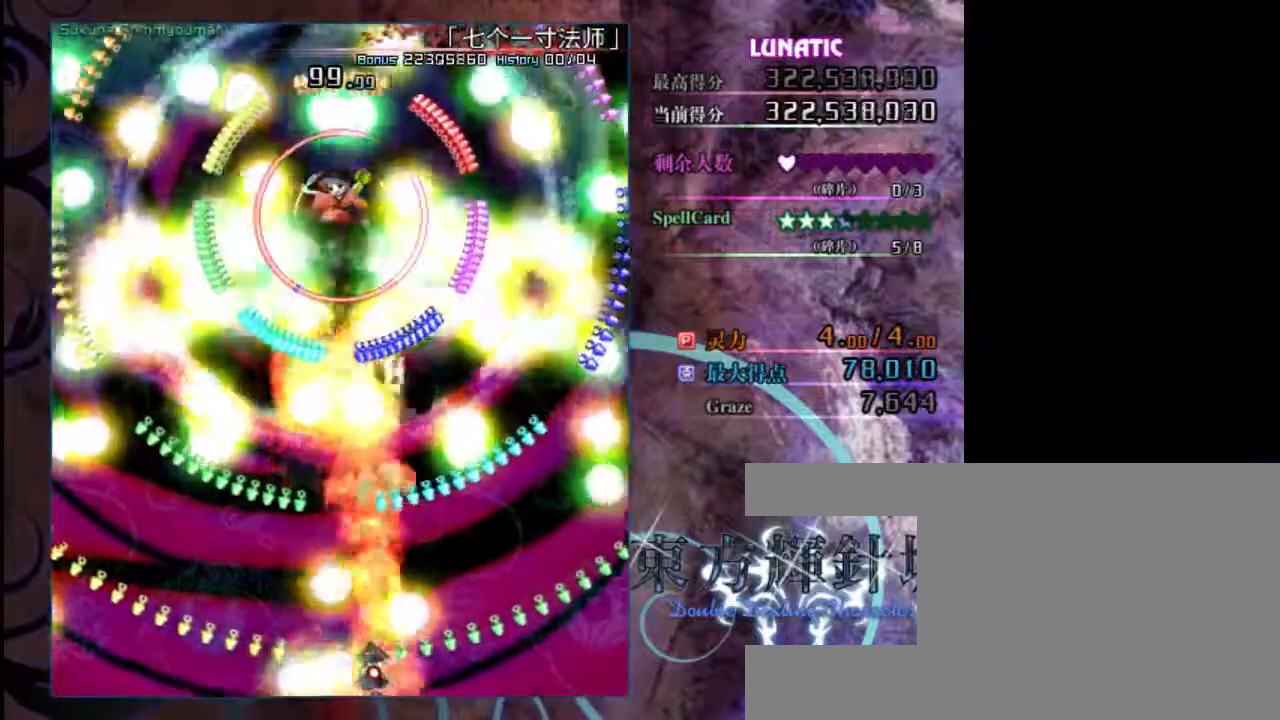
{"keys": ["shift", "z"], "events": [[383, "left", "up"]]}